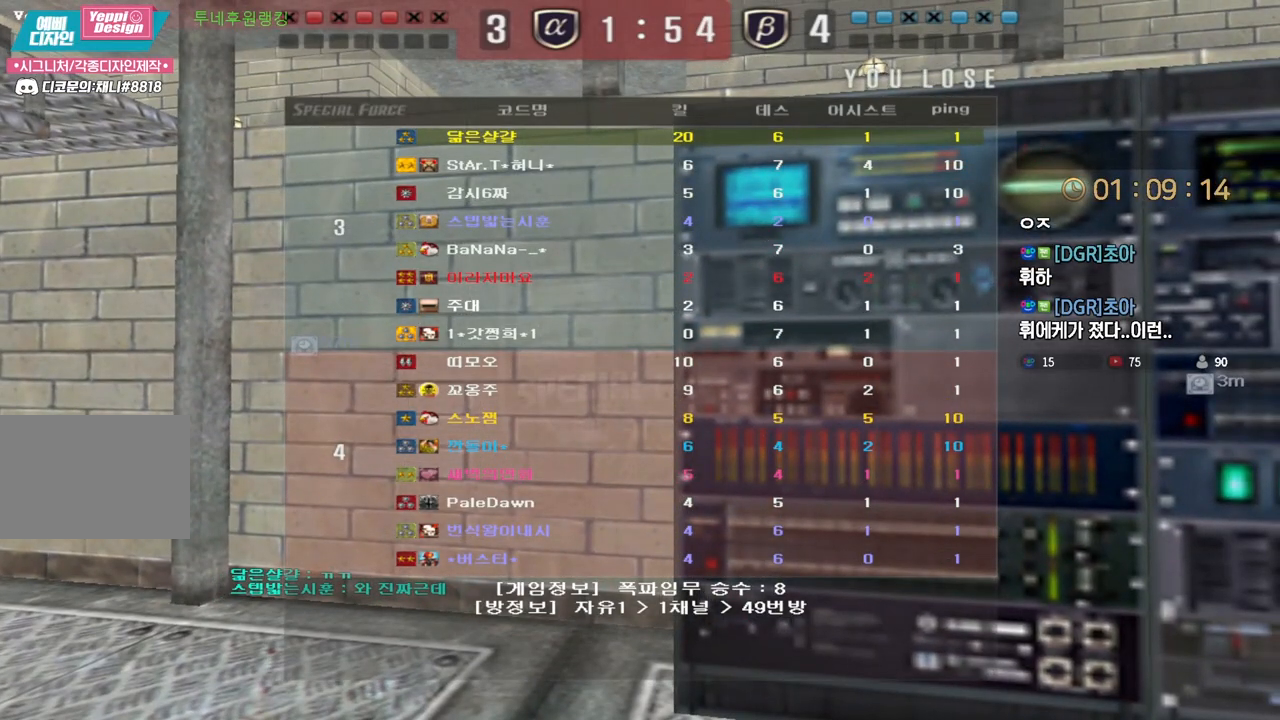
Gameplay with keyboard; each line is a JSON object with the keys held at the frame after it. "events" lists presses ("down") and releases ("up") of "a", "ctrl", "d", "e", "f", "q", "r", "s", "shift", "space", "tab" and "w" between this image and that frame as [ms after this image, input, new state], when the widget could be followed in between. No other keys are recorded. Mouse input is not recorded.
{"keys": ["w"], "events": []}
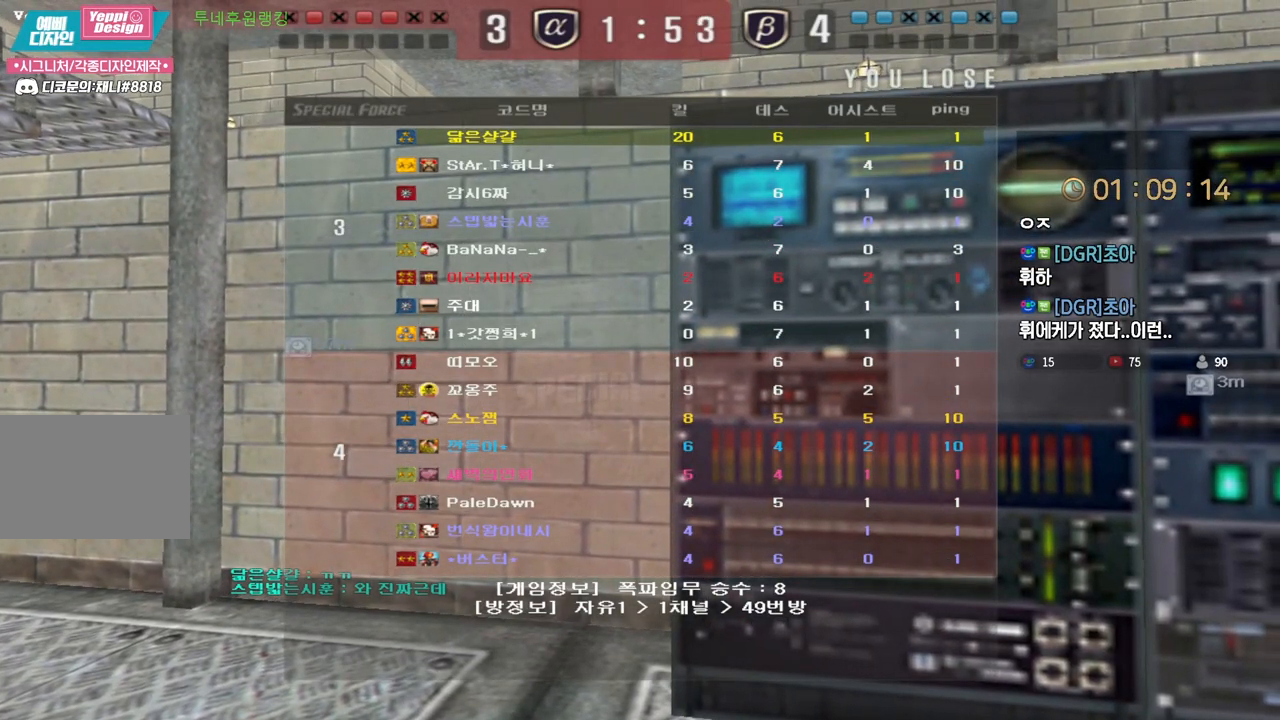
{"keys": ["w"], "events": []}
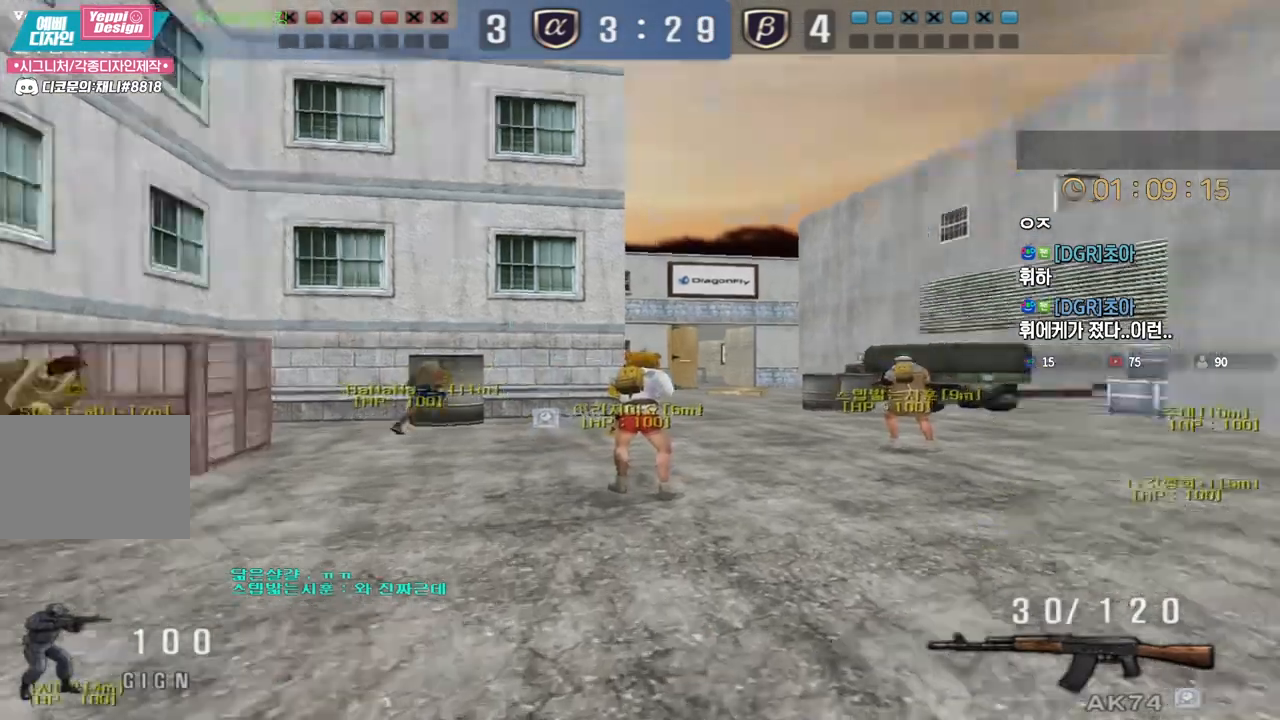
{"keys": ["d", "tab", "w"], "events": [[150, "d", "down"], [283, "tab", "down"]]}
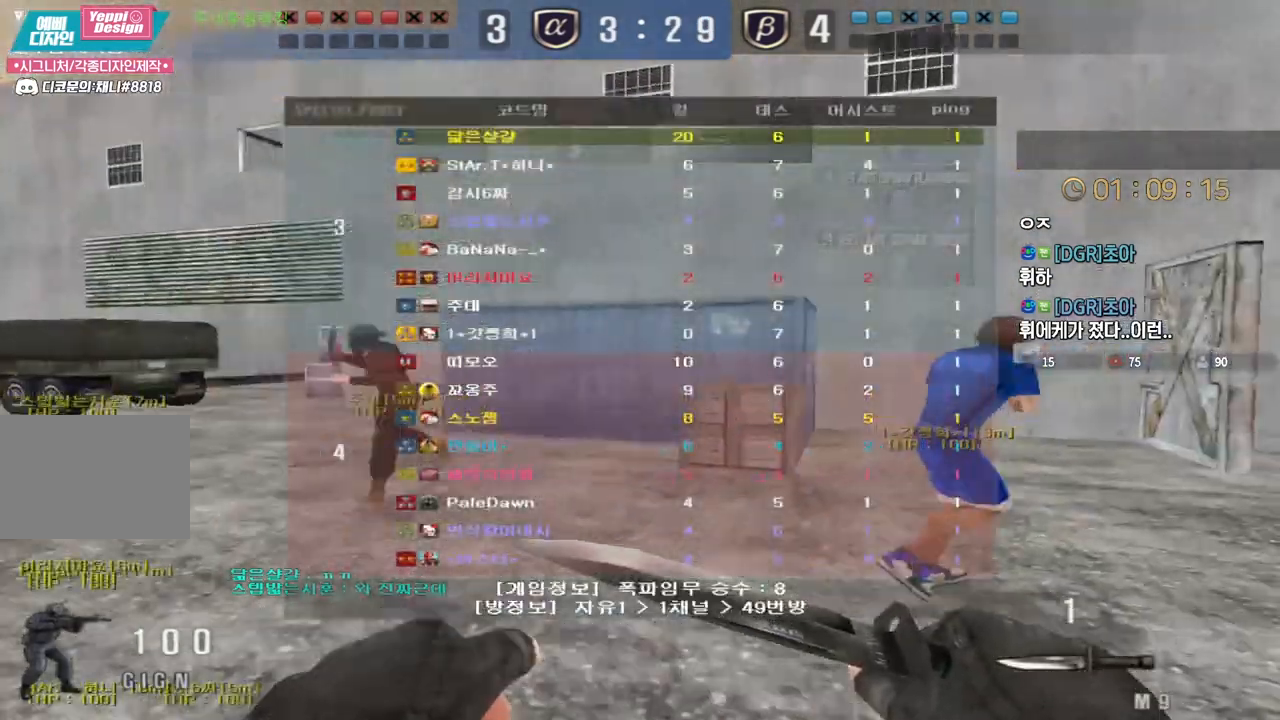
{"keys": ["d", "tab", "w"], "events": []}
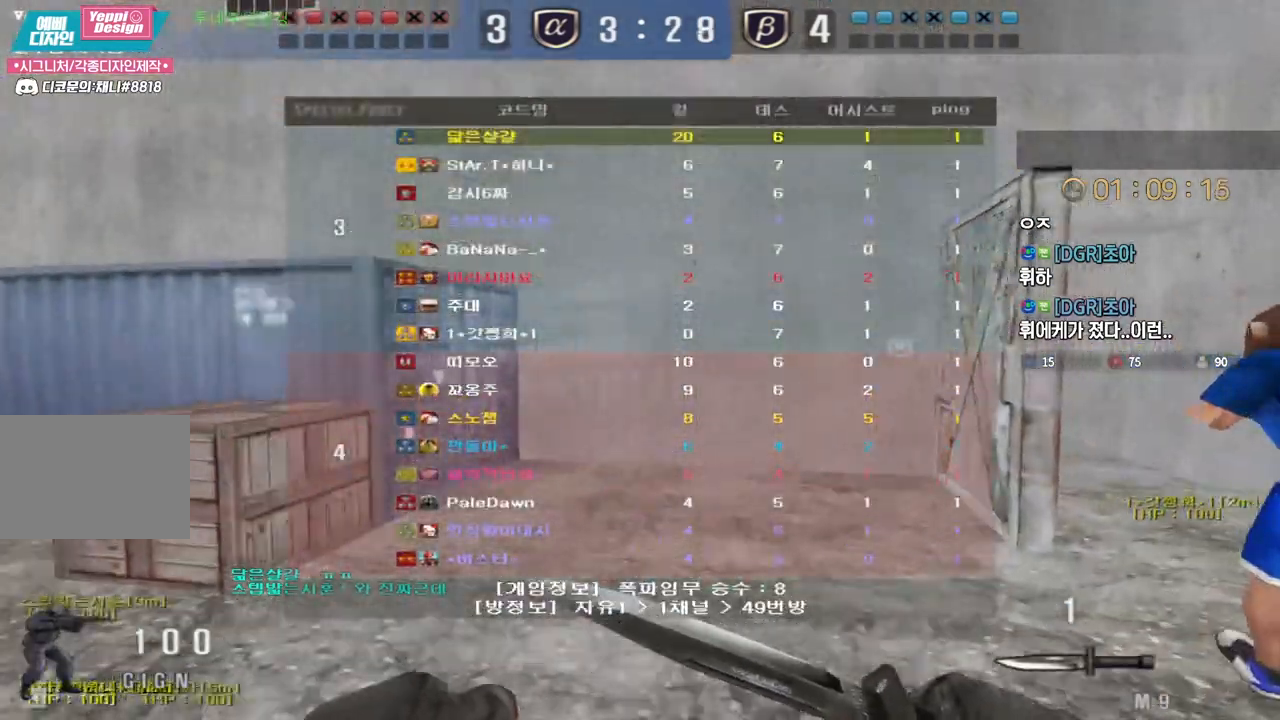
{"keys": ["d", "tab", "w"], "events": []}
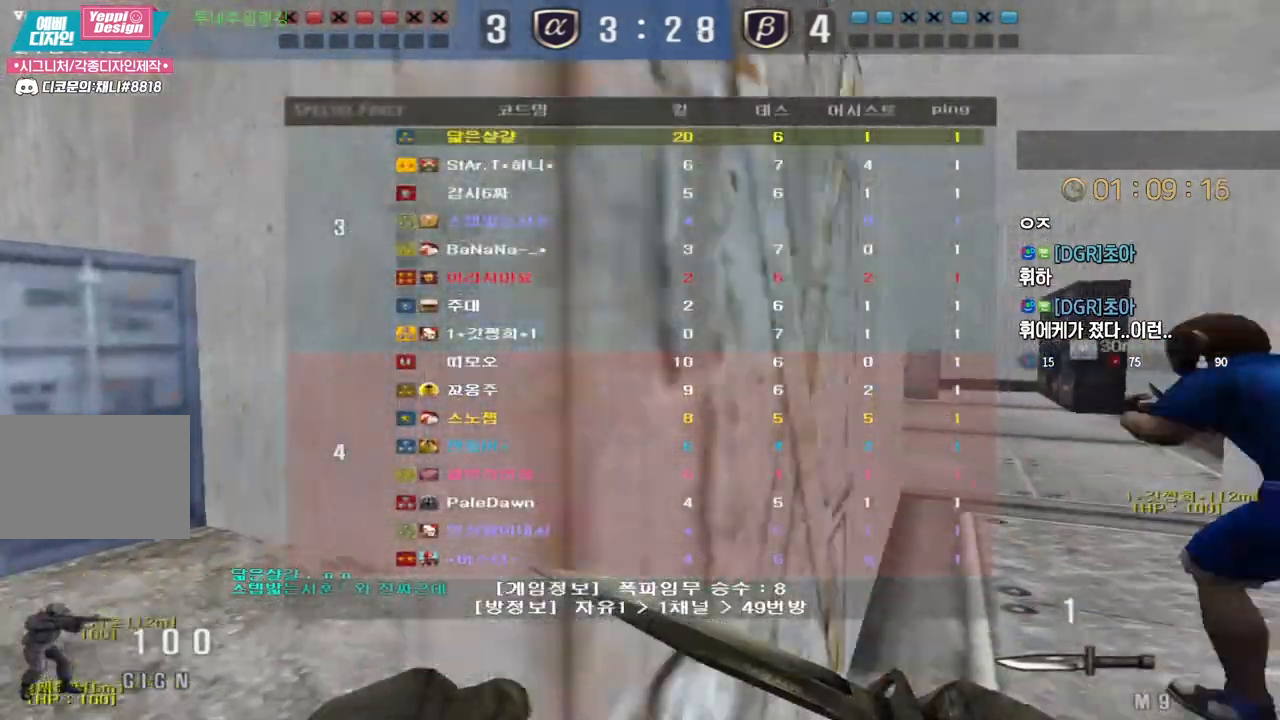
{"keys": ["d", "tab", "w"], "events": []}
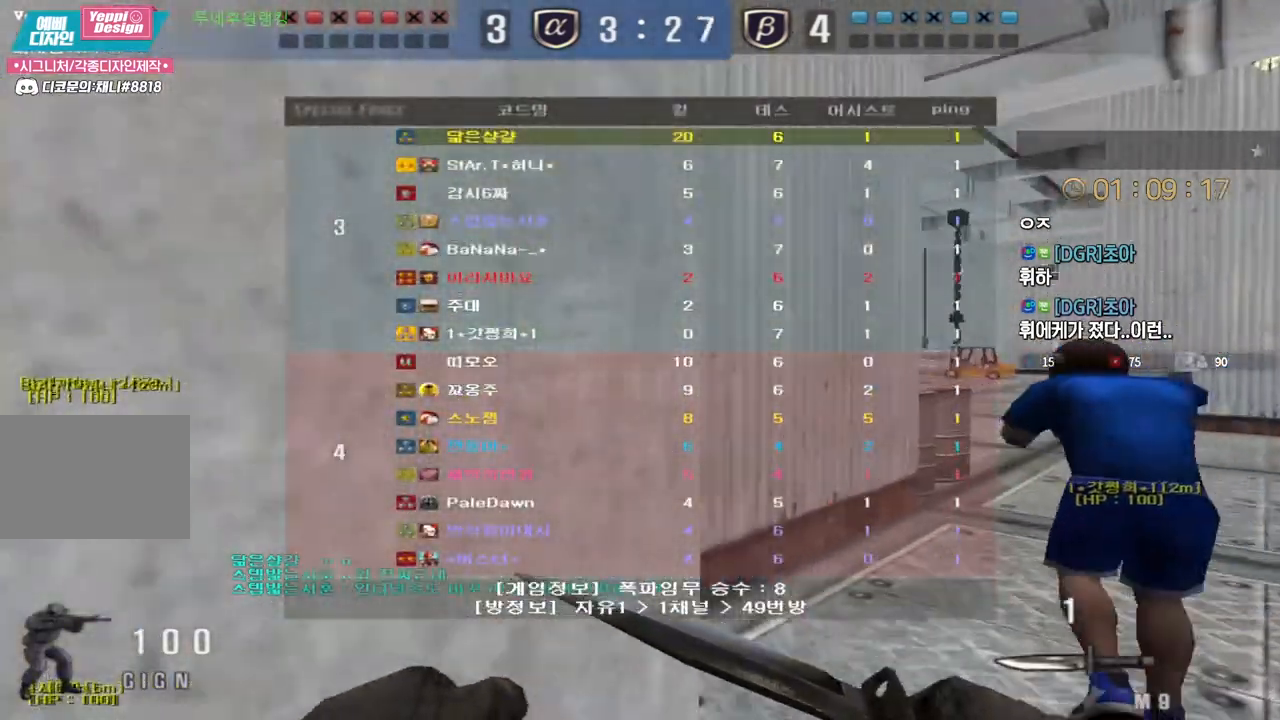
{"keys": ["d", "tab", "w"], "events": []}
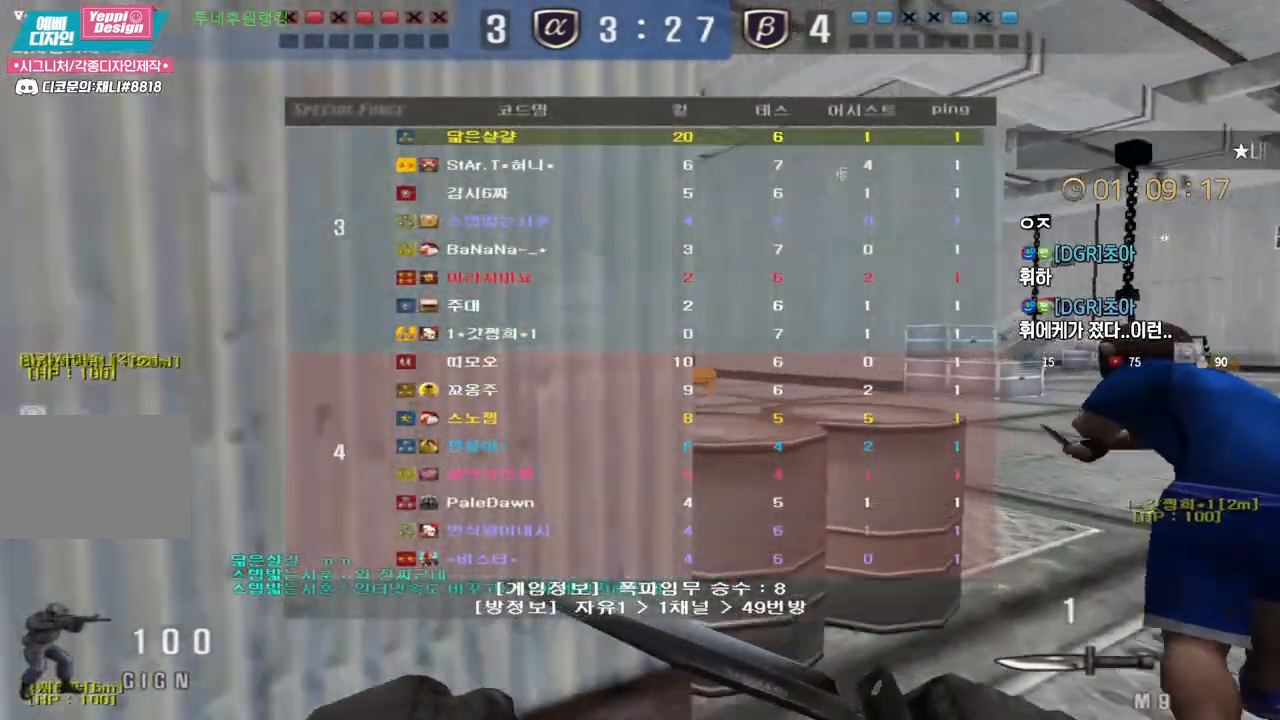
{"keys": ["d", "w"], "events": [[250, "tab", "up"]]}
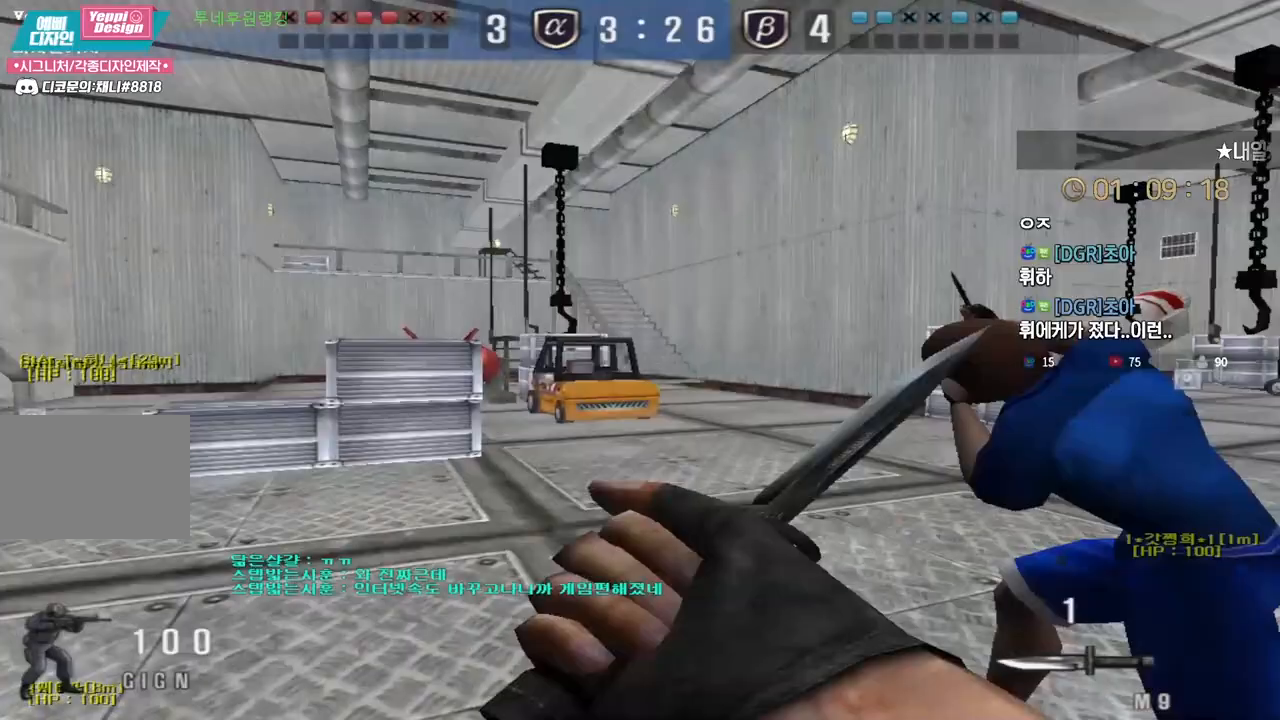
{"keys": ["d", "tab", "w"], "events": [[467, "tab", "down"]]}
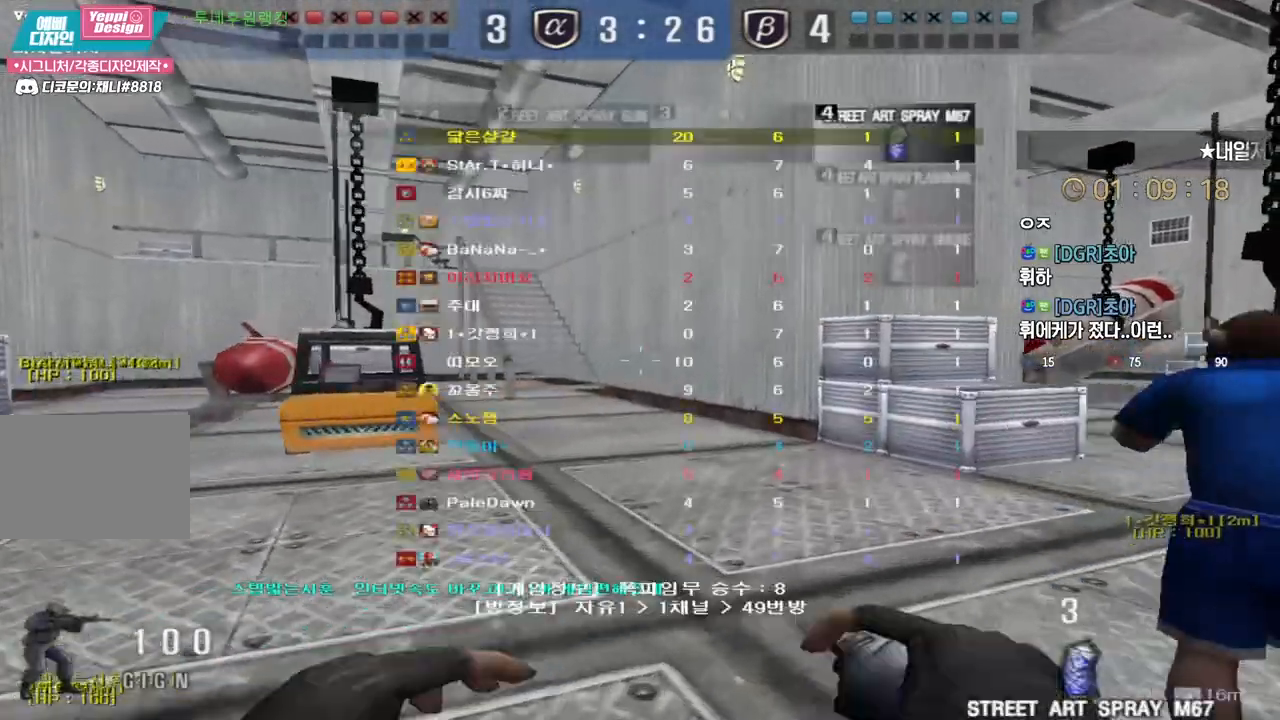
{"keys": ["d", "tab", "w"], "events": []}
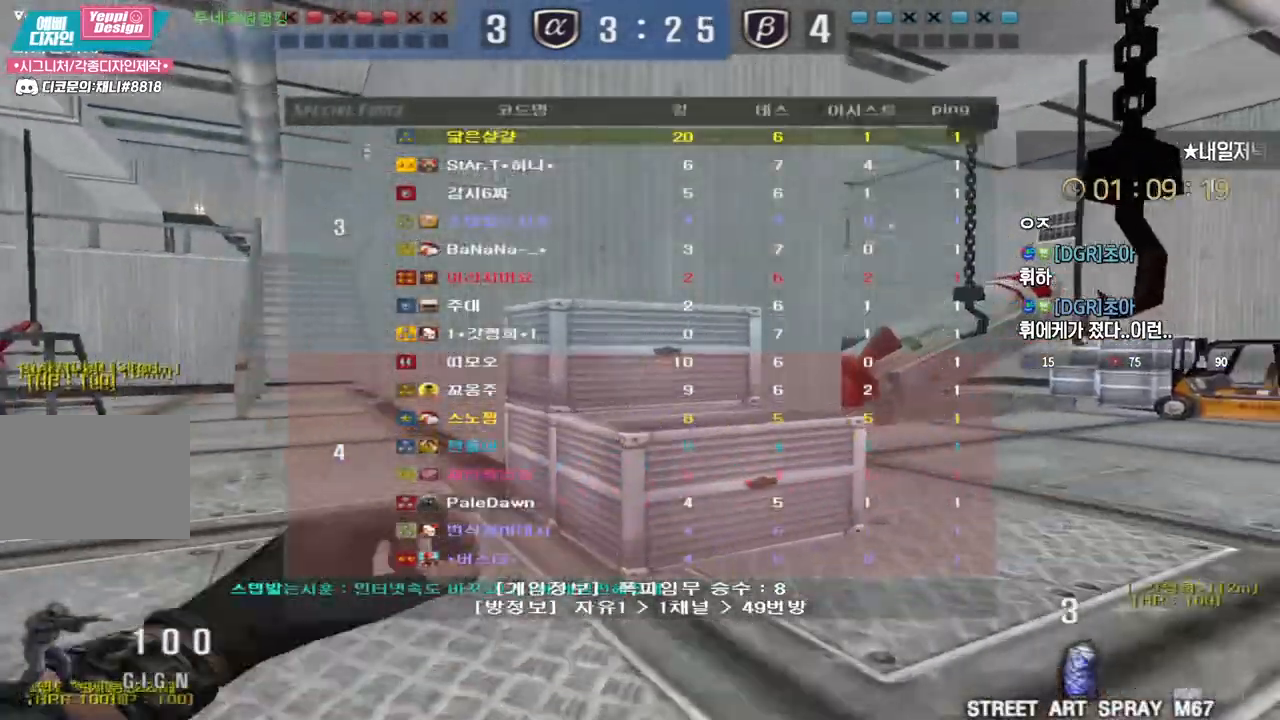
{"keys": ["d", "tab", "w"], "events": []}
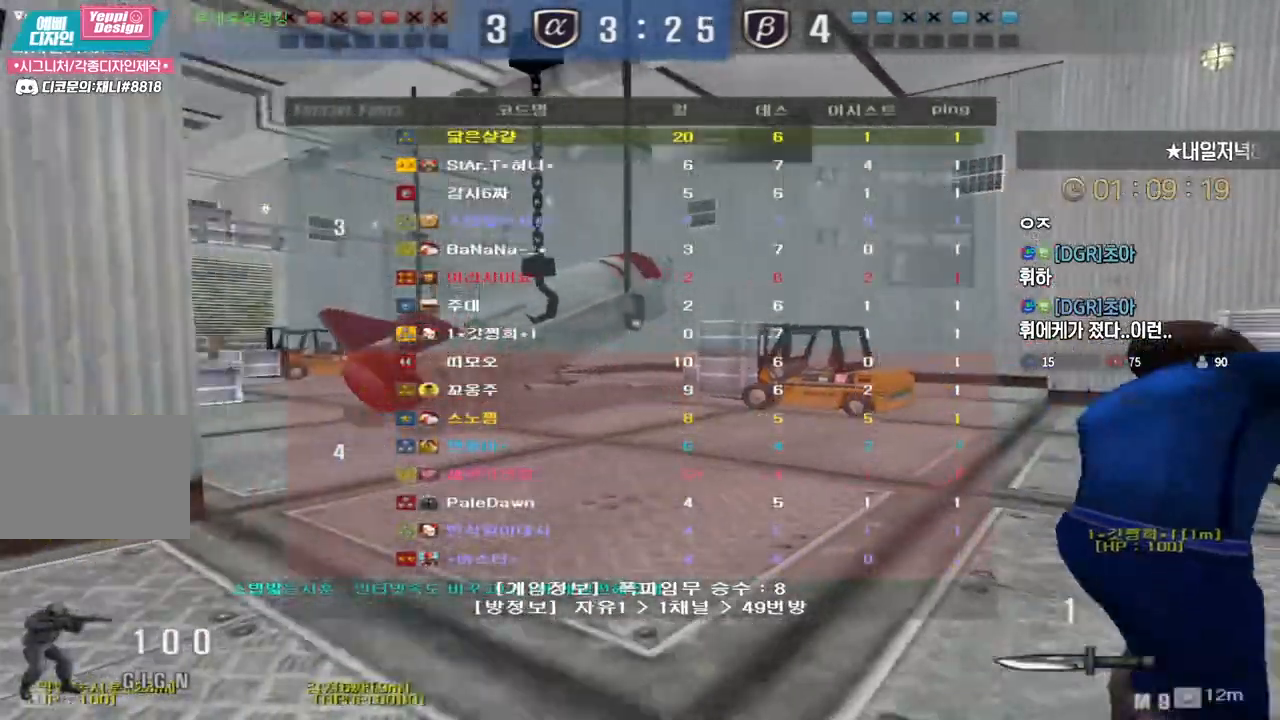
{"keys": ["space", "tab"], "events": [[433, "d", "up"], [433, "space", "down"], [467, "w", "up"]]}
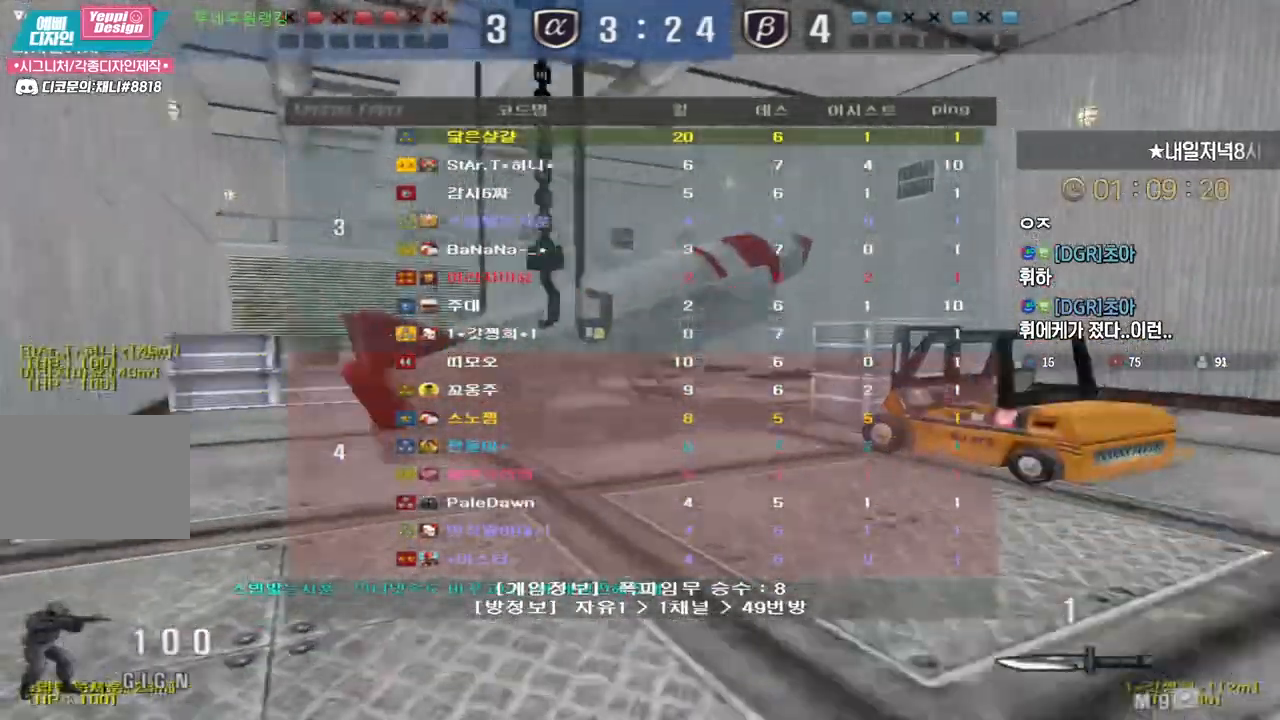
{"keys": ["w"], "events": [[50, "space", "up"], [383, "tab", "up"], [483, "w", "down"]]}
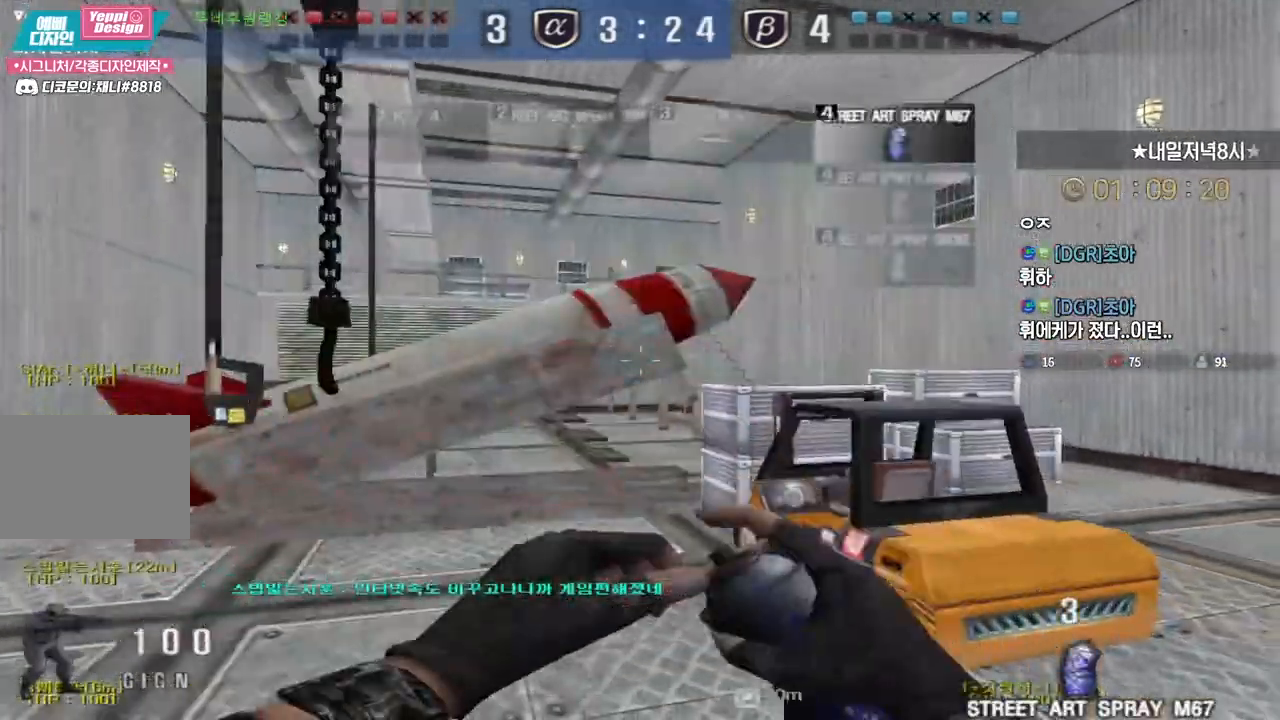
{"keys": ["ctrl"], "events": [[17, "d", "down"], [267, "d", "up"], [283, "ctrl", "down"], [300, "w", "up"]]}
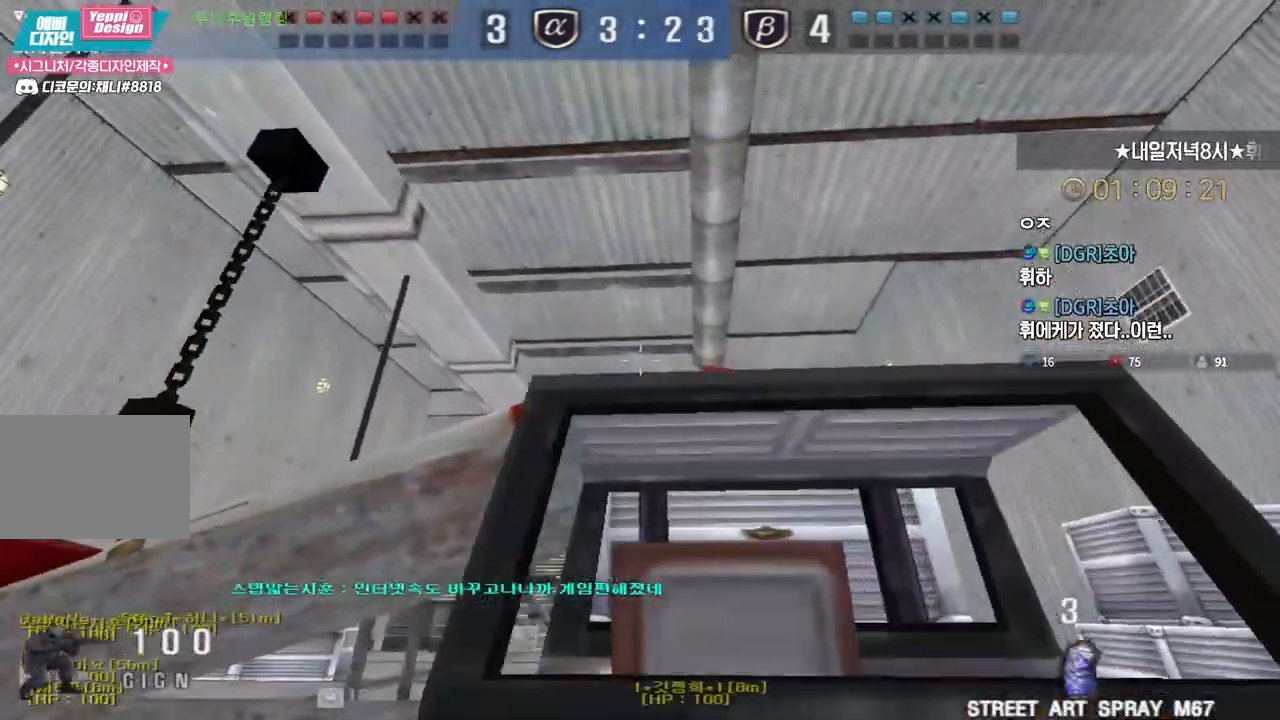
{"keys": ["d", "w"]}
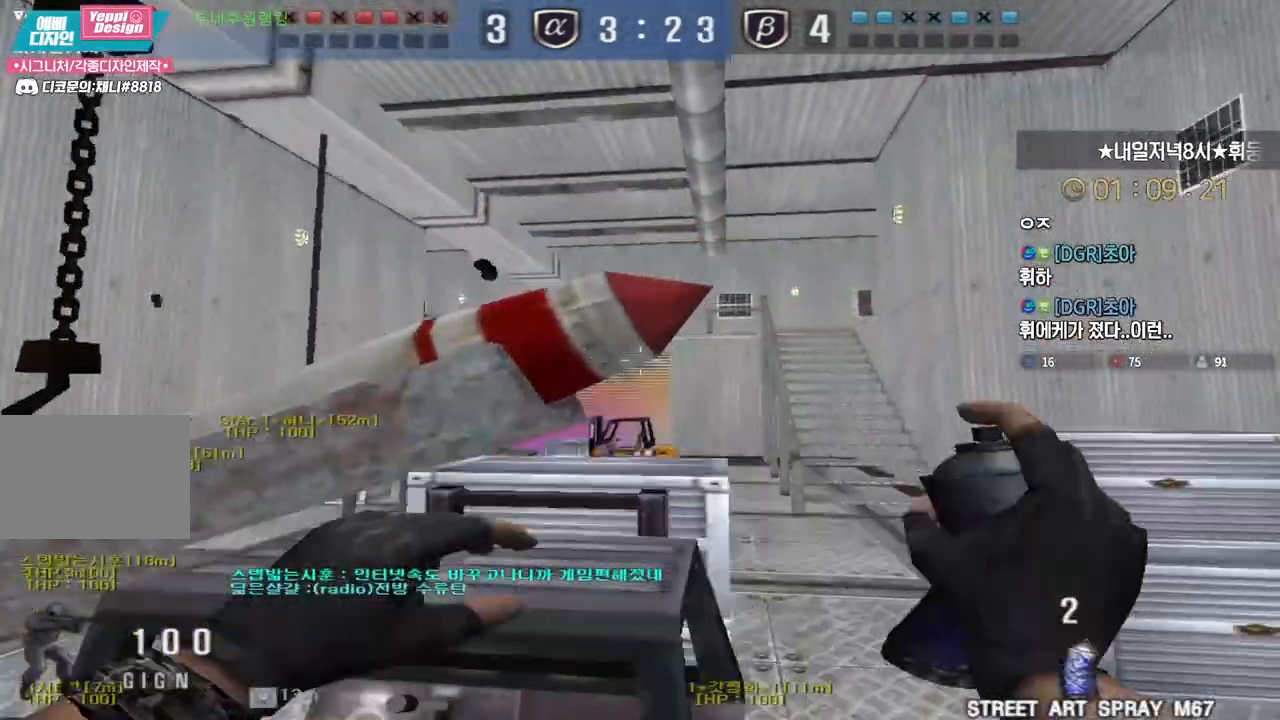
{"keys": ["d", "w"], "events": []}
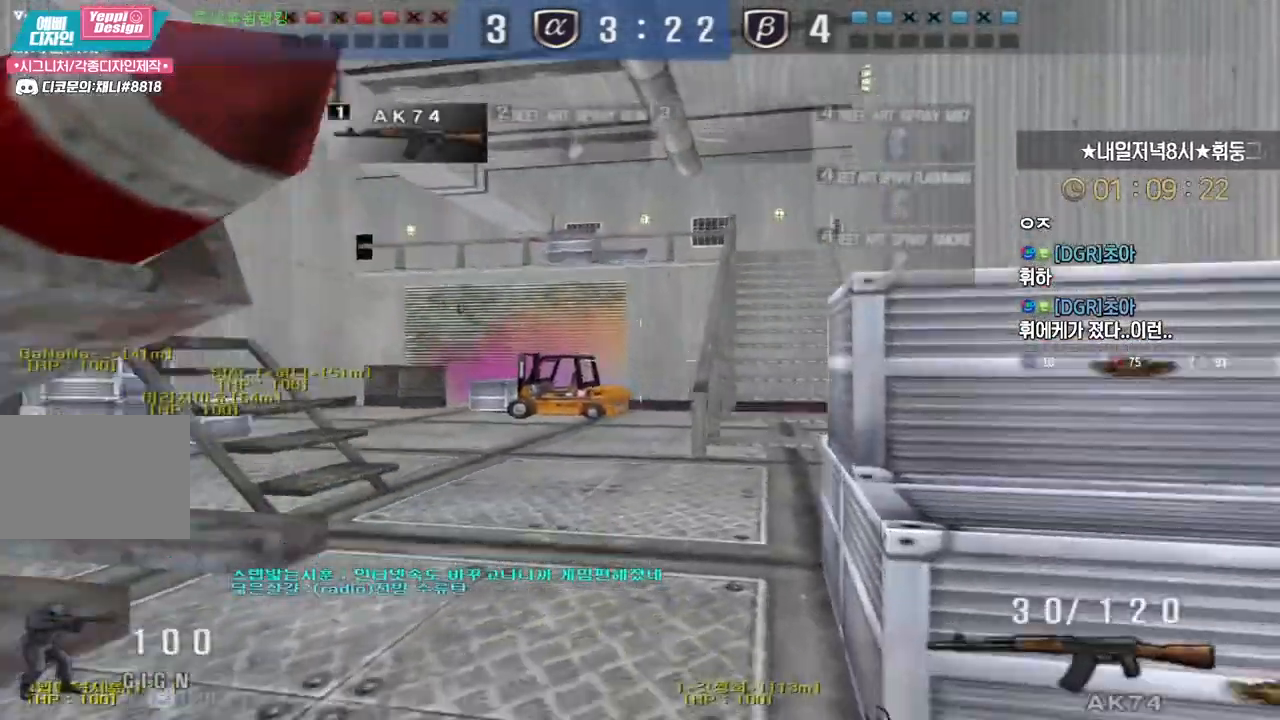
{"keys": ["ctrl", "d"], "events": [[100, "ctrl", "down"], [100, "d", "up"], [100, "w", "up"], [250, "a", "down"], [250, "w", "down"], [350, "w", "up"], [367, "a", "up"], [483, "d", "down"]]}
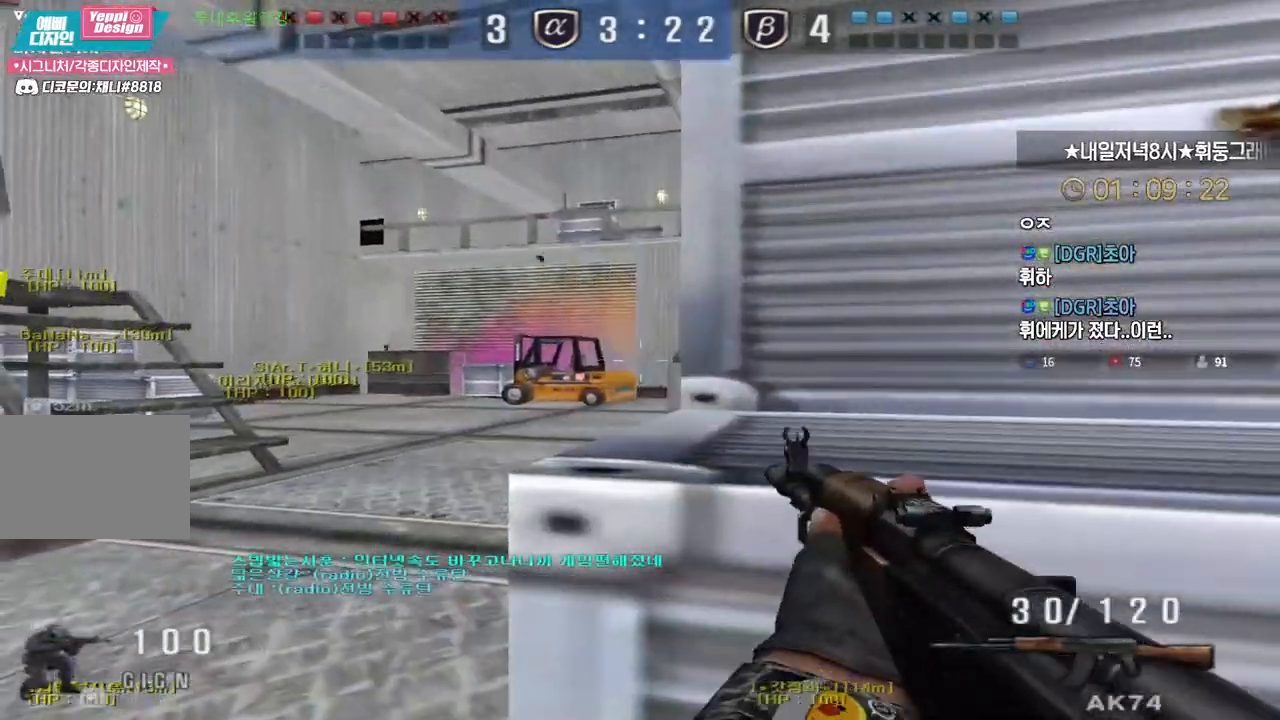
{"keys": ["ctrl", "d"], "events": [[67, "d", "up"], [317, "d", "down"], [367, "d", "up"], [483, "d", "down"]]}
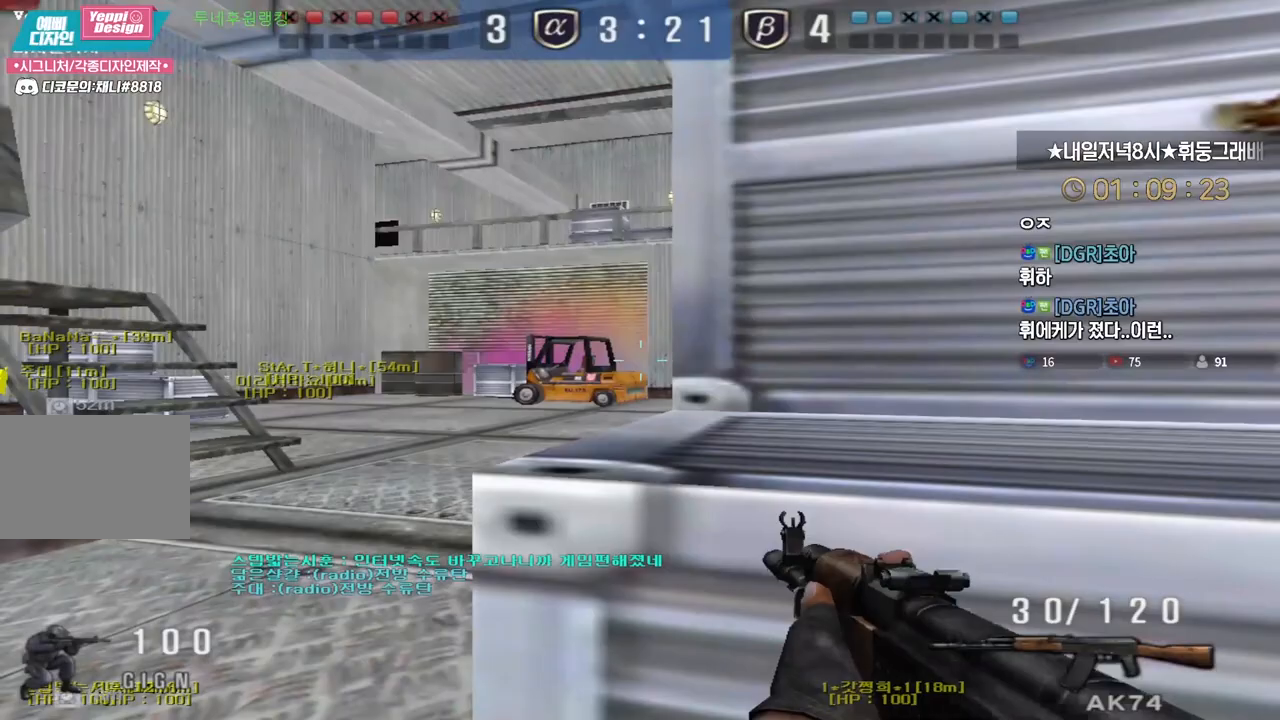
{"keys": ["ctrl"], "events": [[50, "d", "up"], [250, "d", "down"], [283, "d", "up"]]}
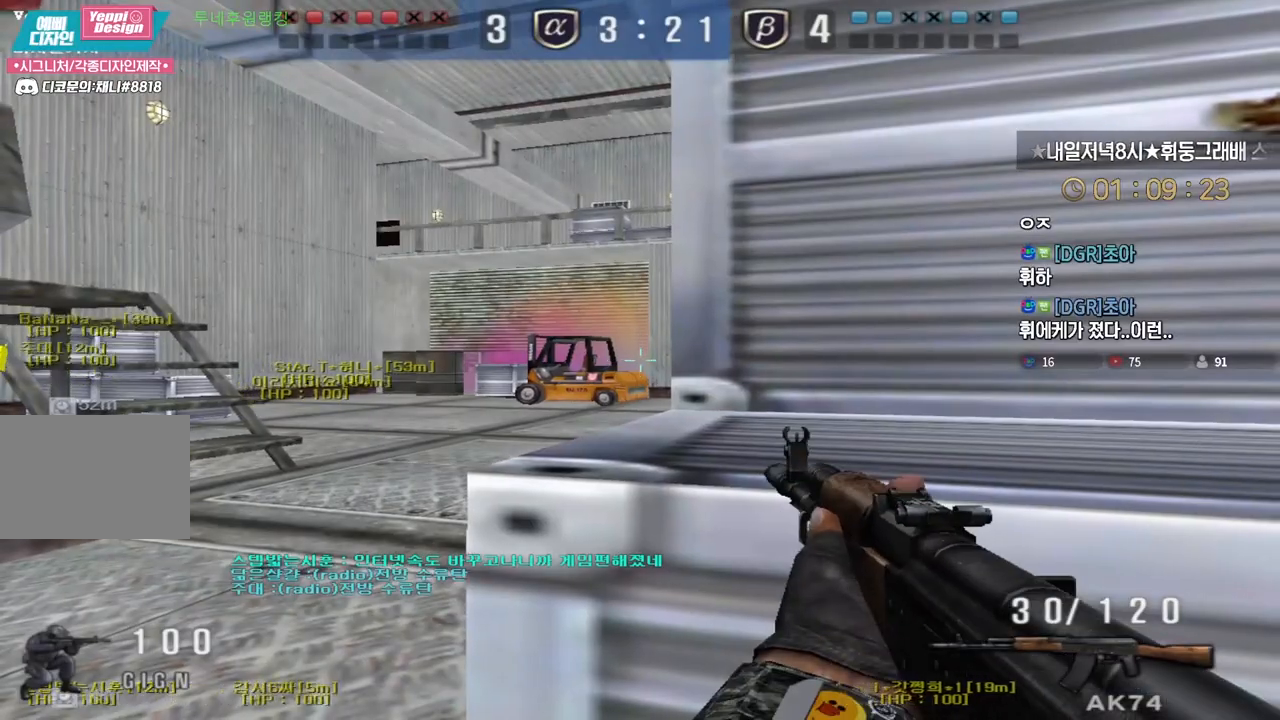
{"keys": ["ctrl"], "events": []}
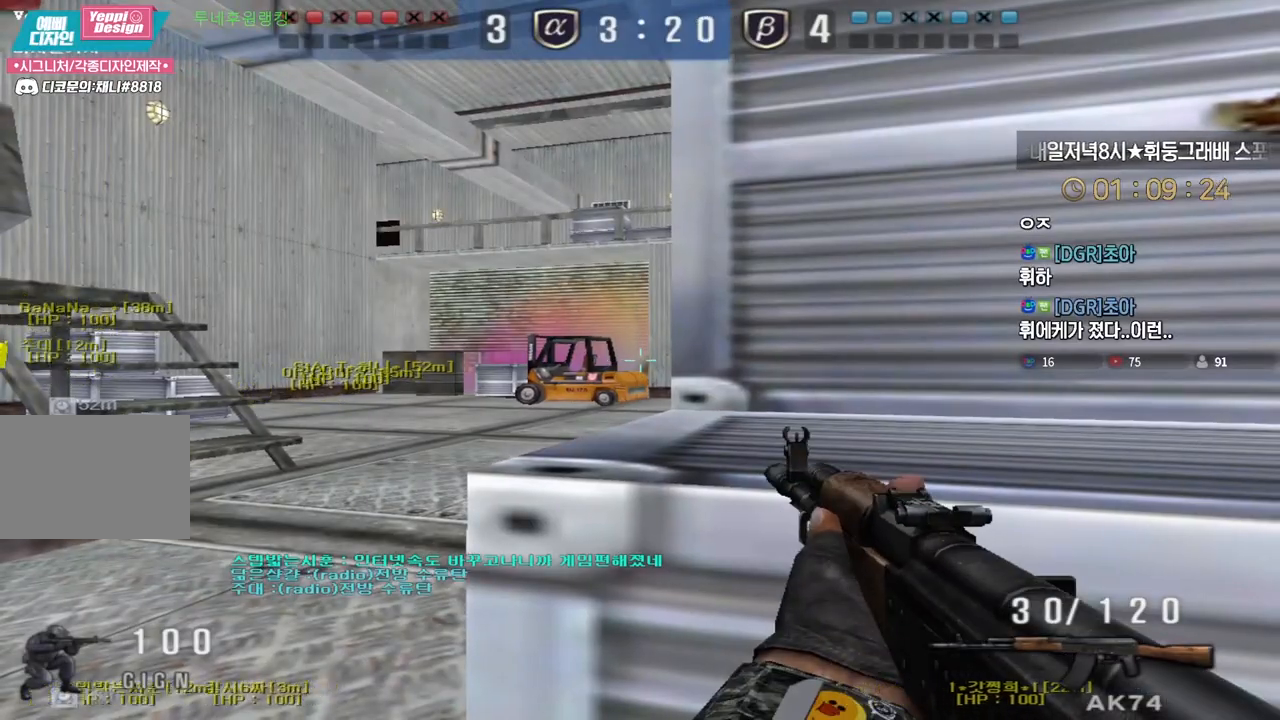
{"keys": ["a", "ctrl", "w"], "events": [[300, "a", "down"], [300, "w", "down"], [333, "ctrl", "up"], [500, "ctrl", "down"]]}
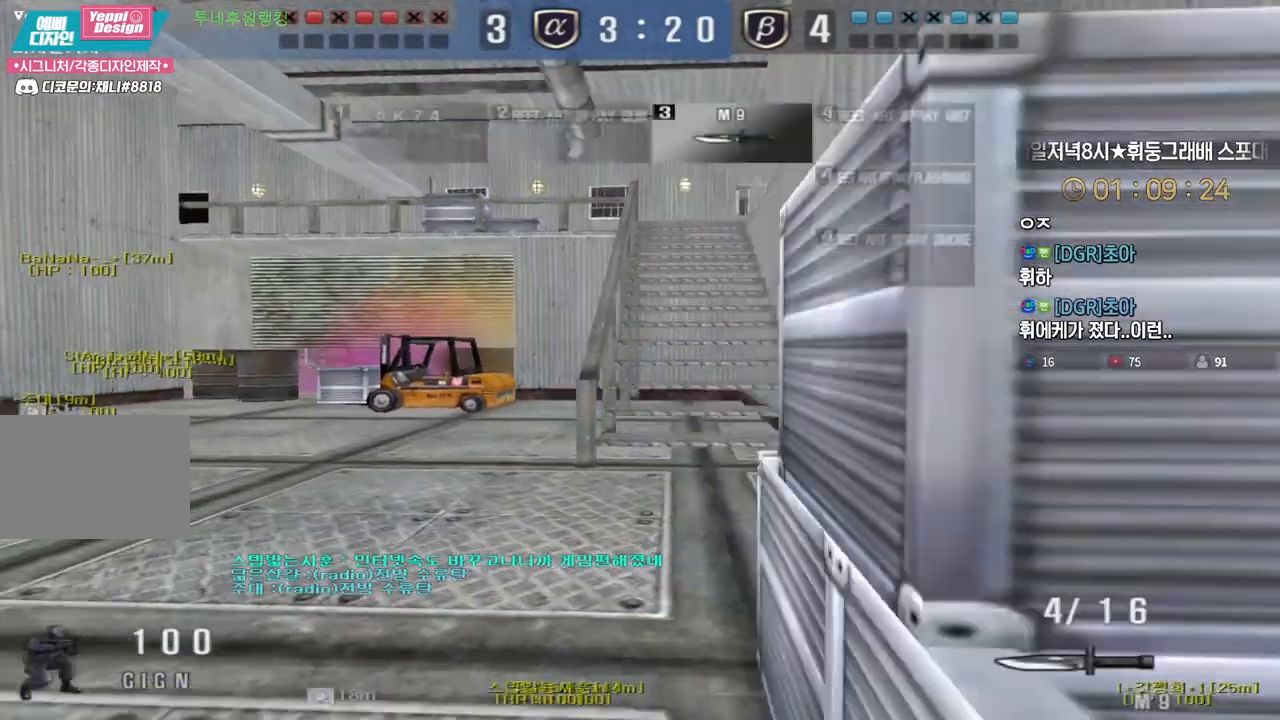
{"keys": ["d", "w"], "events": [[33, "a", "up"], [33, "w", "up"], [50, "ctrl", "up"], [50, "d", "down"], [50, "w", "down"], [350, "ctrl", "down"], [367, "d", "up"], [367, "w", "up"], [433, "ctrl", "up"], [450, "d", "down"], [467, "w", "down"]]}
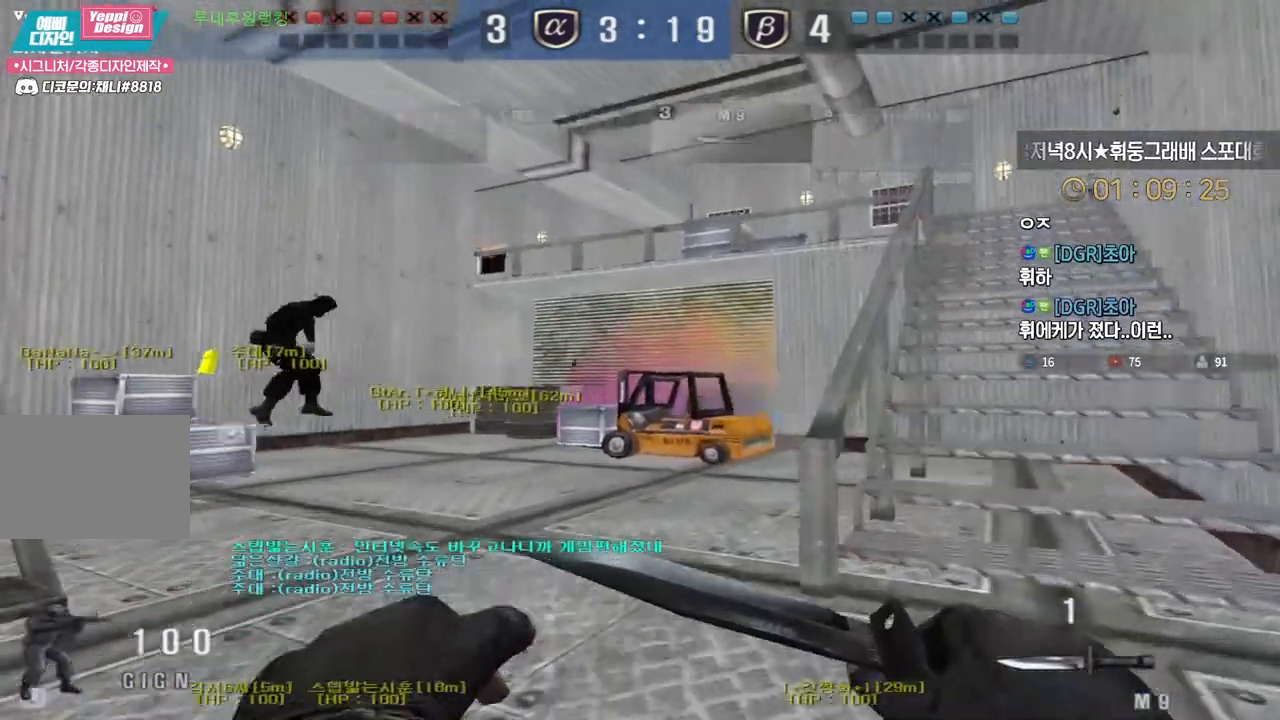
{"keys": [], "events": [[167, "ctrl", "down"], [183, "d", "up"], [200, "w", "up"], [267, "ctrl", "up"], [267, "d", "down"], [267, "w", "down"], [383, "ctrl", "down"], [417, "d", "up"], [433, "w", "up"], [500, "ctrl", "up"]]}
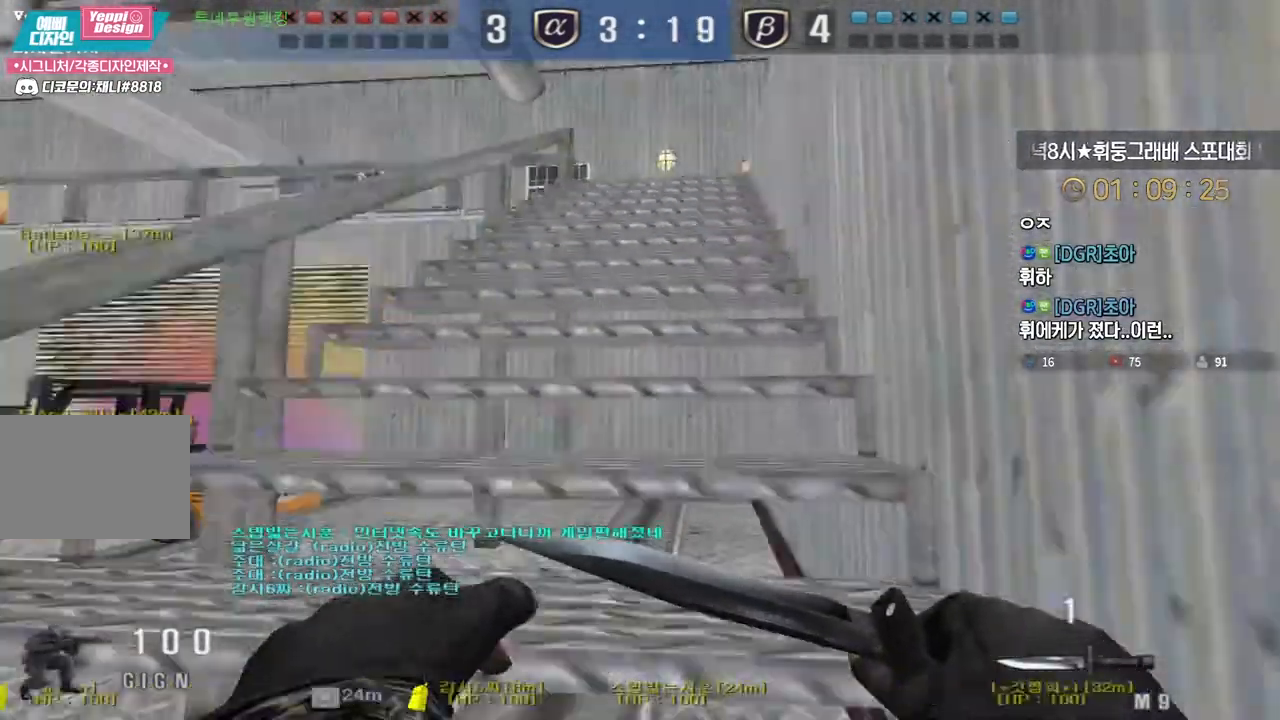
{"keys": ["shift"], "events": [[17, "a", "down"], [17, "w", "down"], [183, "ctrl", "down"], [200, "w", "up"], [217, "a", "up"], [283, "a", "down"], [283, "ctrl", "up"], [300, "w", "down"], [450, "shift", "down"], [467, "a", "up"], [467, "w", "up"]]}
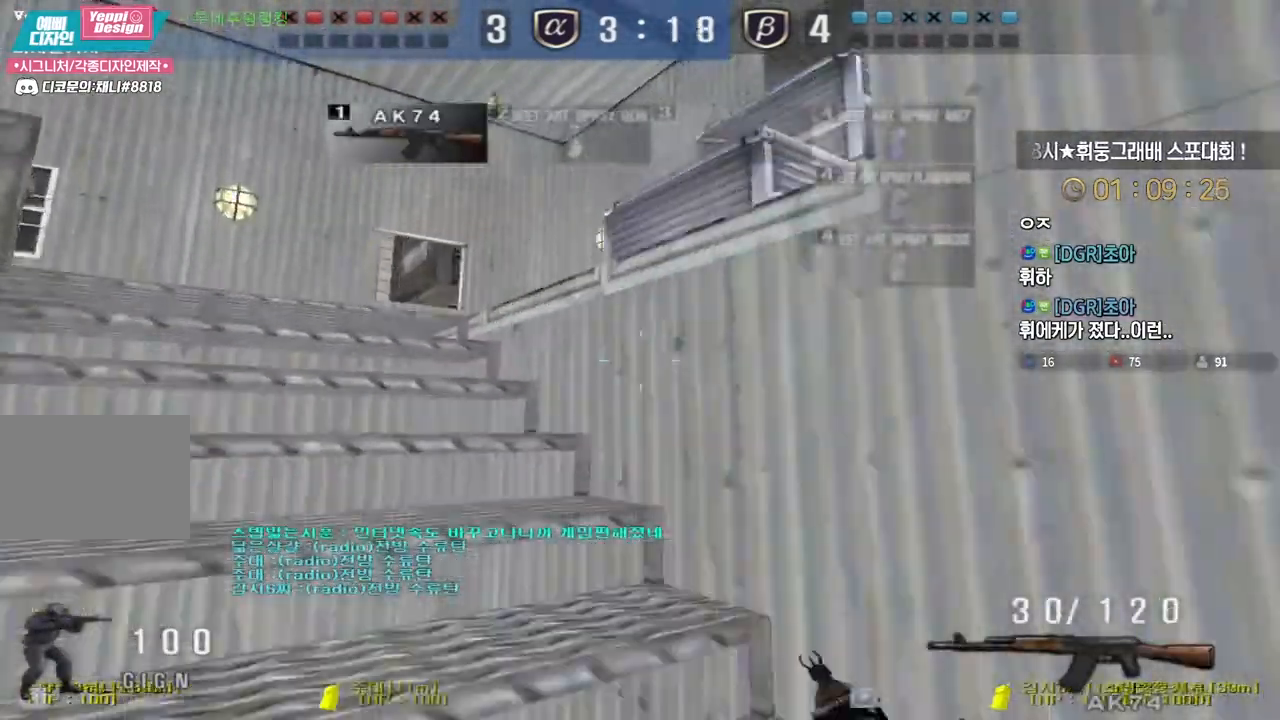
{"keys": ["a", "shift", "w"], "events": [[117, "d", "down"], [233, "d", "up"], [250, "a", "down"], [267, "w", "down"], [300, "w", "up"], [317, "a", "up"], [433, "a", "down"], [467, "w", "down"]]}